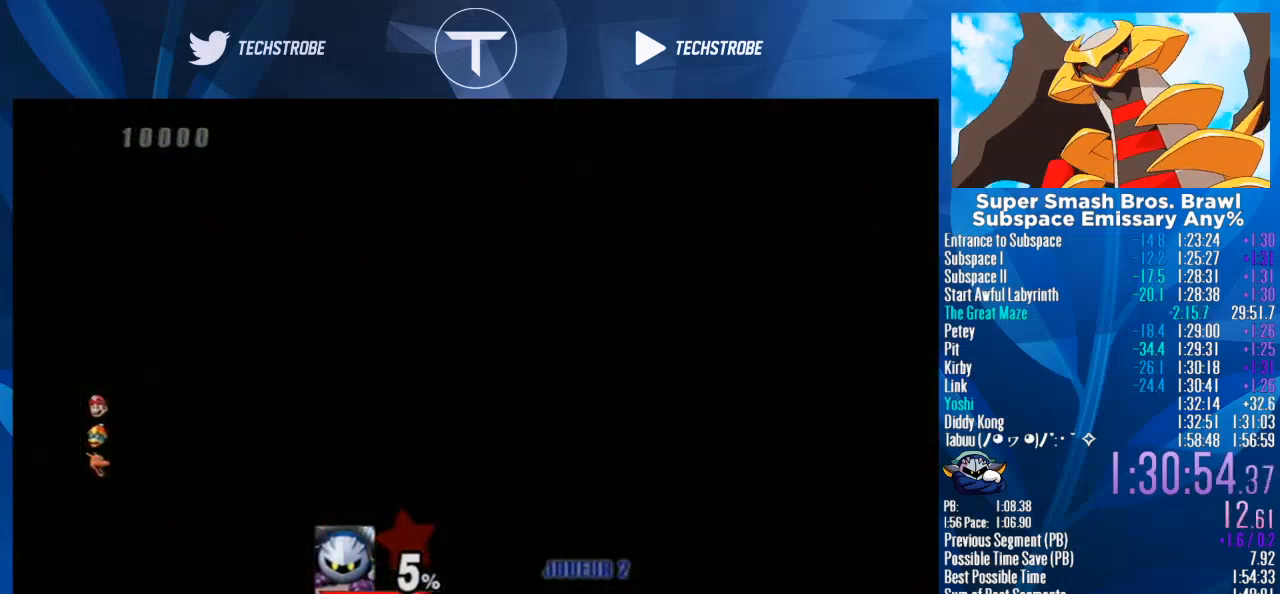
Gameplay with a controller (Nintendo layout); each line is a JSON object with the inputs held at the frame after it. "events" lists button and stick changes between this image and that frame as [ms after this image, input, new state], when the widget could be followed in between. Not read: L3 R3.
{"buttons": ["B"], "left_stick": "center", "right_stick": "center", "events": [[67, "B", "up"], [167, "B", "down"], [233, "B", "up"], [333, "B", "down"], [400, "B", "up"], [500, "B", "down"]]}
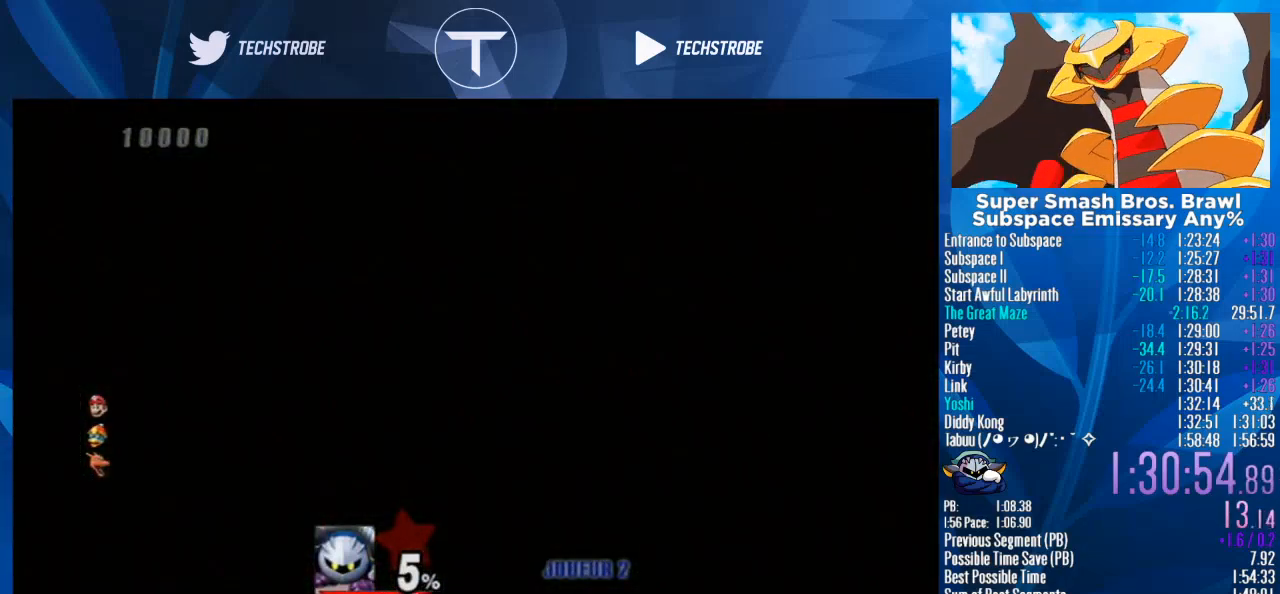
{"buttons": ["B"], "left_stick": "center", "right_stick": "center", "events": [[67, "B", "up"], [233, "B", "down"], [300, "B", "up"], [333, "B", "down"], [433, "B", "up"], [500, "B", "down"]]}
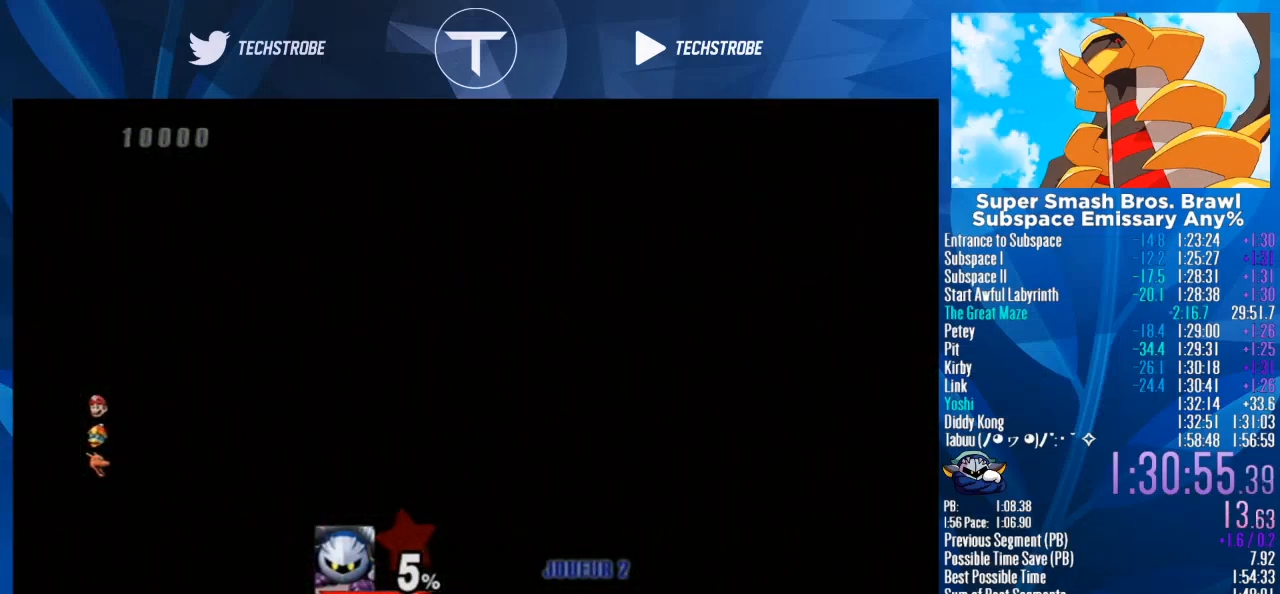
{"buttons": ["B"], "left_stick": "center", "right_stick": "center", "events": [[67, "B", "up"], [200, "B", "down"], [233, "B", "up"], [467, "B", "down"]]}
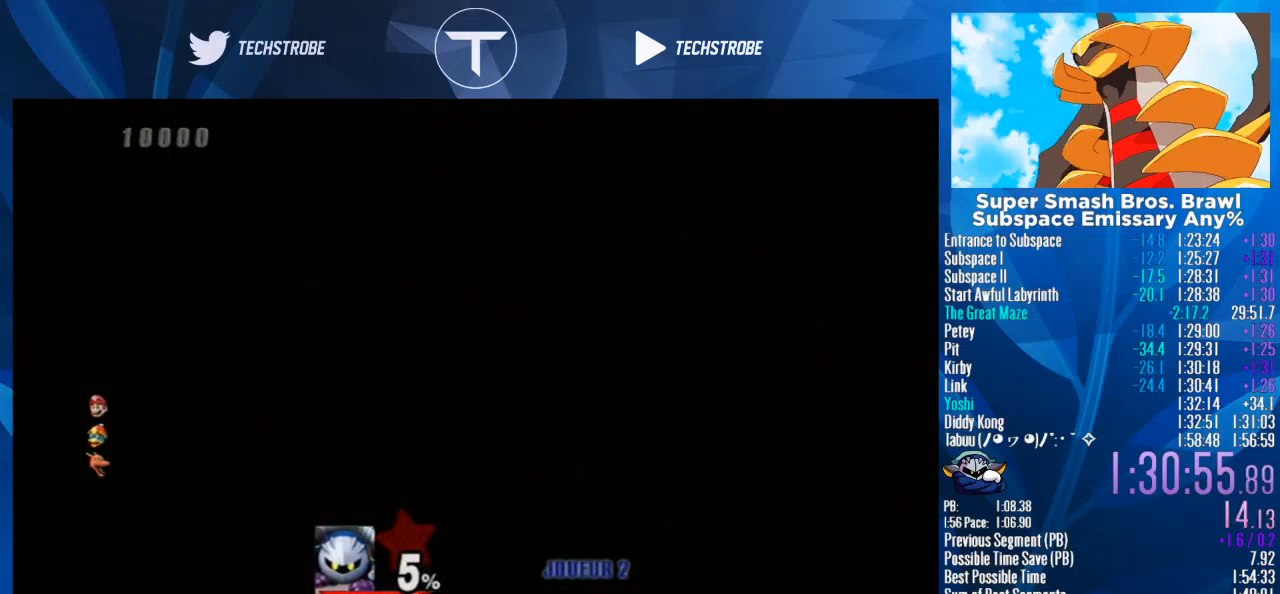
{"buttons": [], "left_stick": "center", "right_stick": "center", "events": [[33, "B", "up"], [133, "B", "down"], [200, "B", "up"], [300, "B", "down"], [333, "B", "up"], [433, "B", "down"], [500, "B", "up"]]}
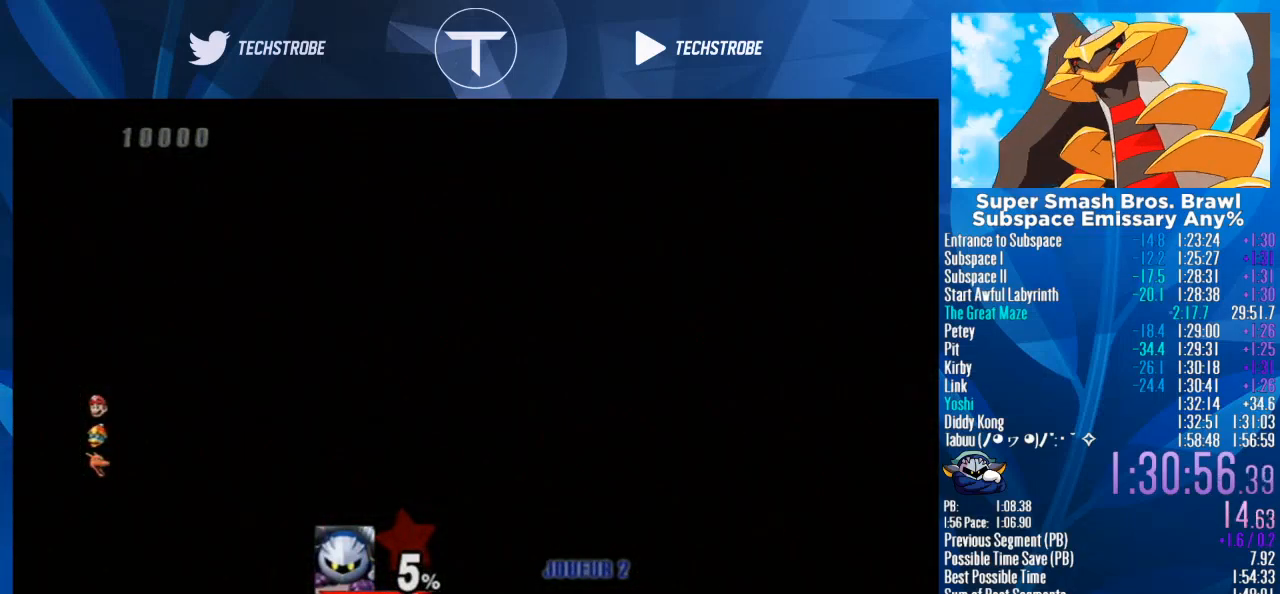
{"buttons": [], "left_stick": "right", "right_stick": "center", "events": [[100, "B", "down"], [133, "B", "up"], [267, "B", "down"], [300, "B", "up"], [400, "B", "down"], [433, "B", "up"], [500, "left_stick", "right"]]}
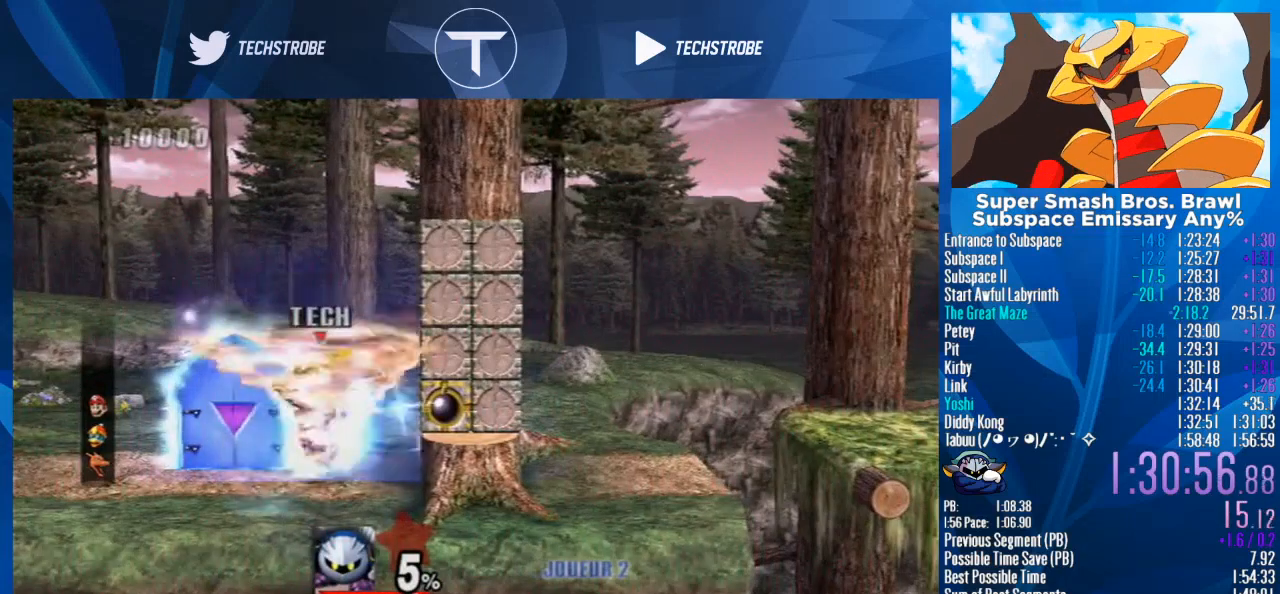
{"buttons": [], "left_stick": "right", "right_stick": "center", "events": [[133, "B", "down"], [200, "B", "up"], [267, "B", "down"], [333, "B", "up"], [400, "B", "down"], [433, "B", "up"]]}
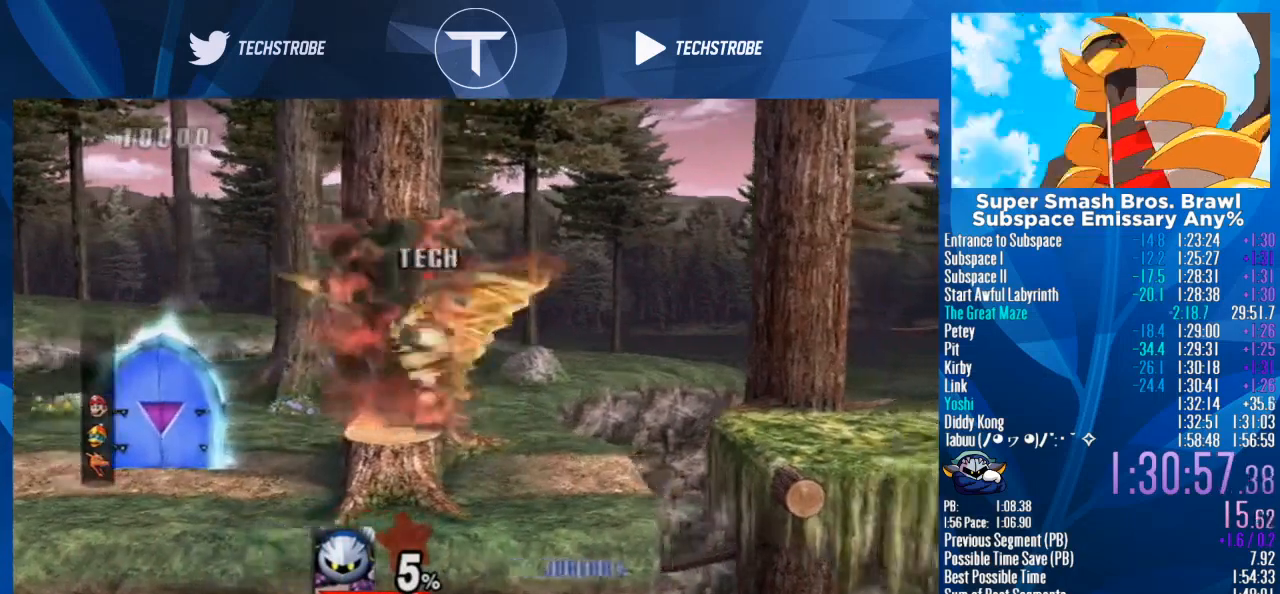
{"buttons": [], "left_stick": "right", "right_stick": "center", "events": [[33, "B", "down"], [100, "B", "up"], [200, "B", "down"], [233, "B", "up"]]}
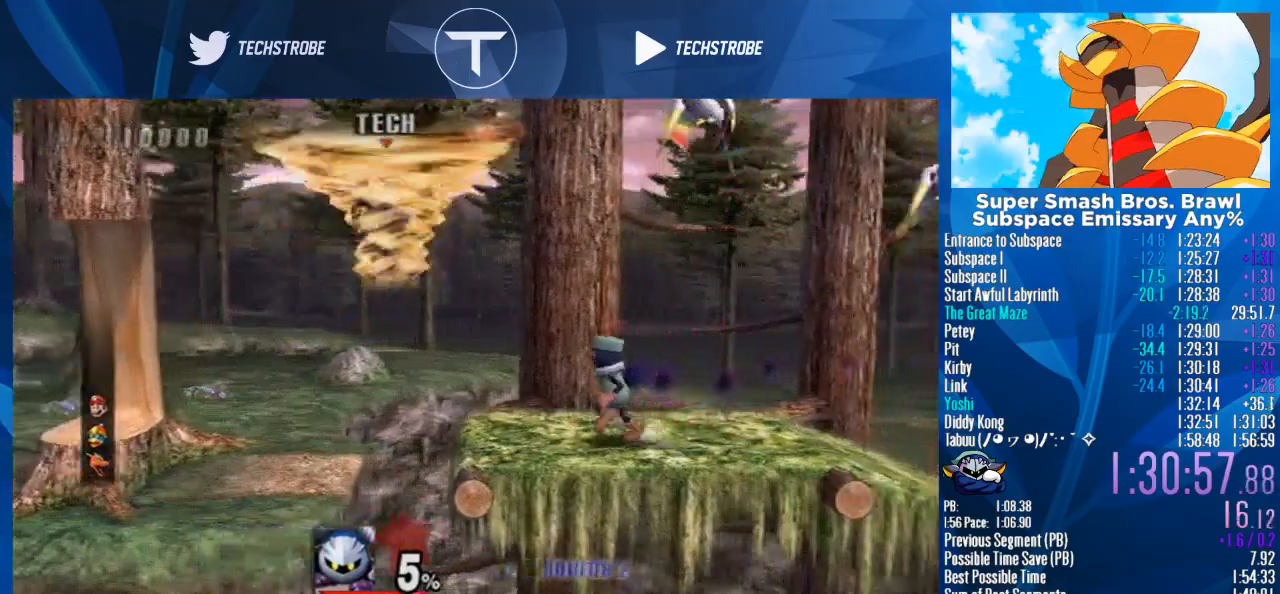
{"buttons": [], "left_stick": "down", "right_stick": "center", "events": [[200, "left_stick", "center"], [267, "left_stick", "down"]]}
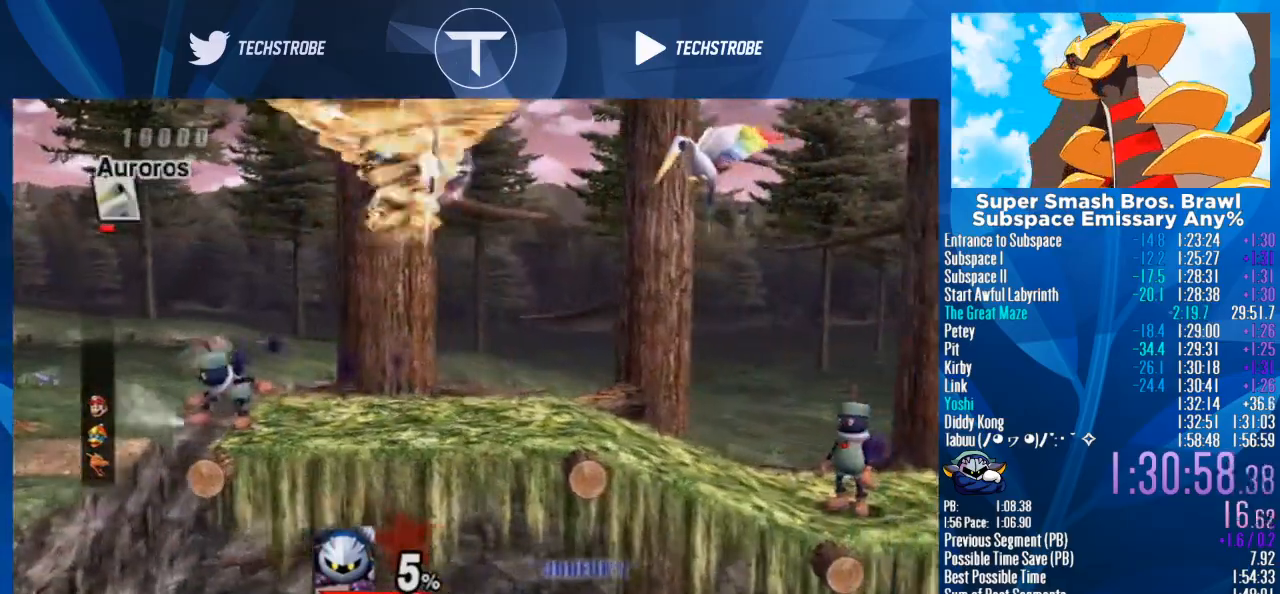
{"buttons": [], "left_stick": "center", "right_stick": "center", "events": [[100, "left_stick", "center"], [233, "left_stick", "down"], [300, "left_stick", "down-left"], [400, "left_stick", "center"]]}
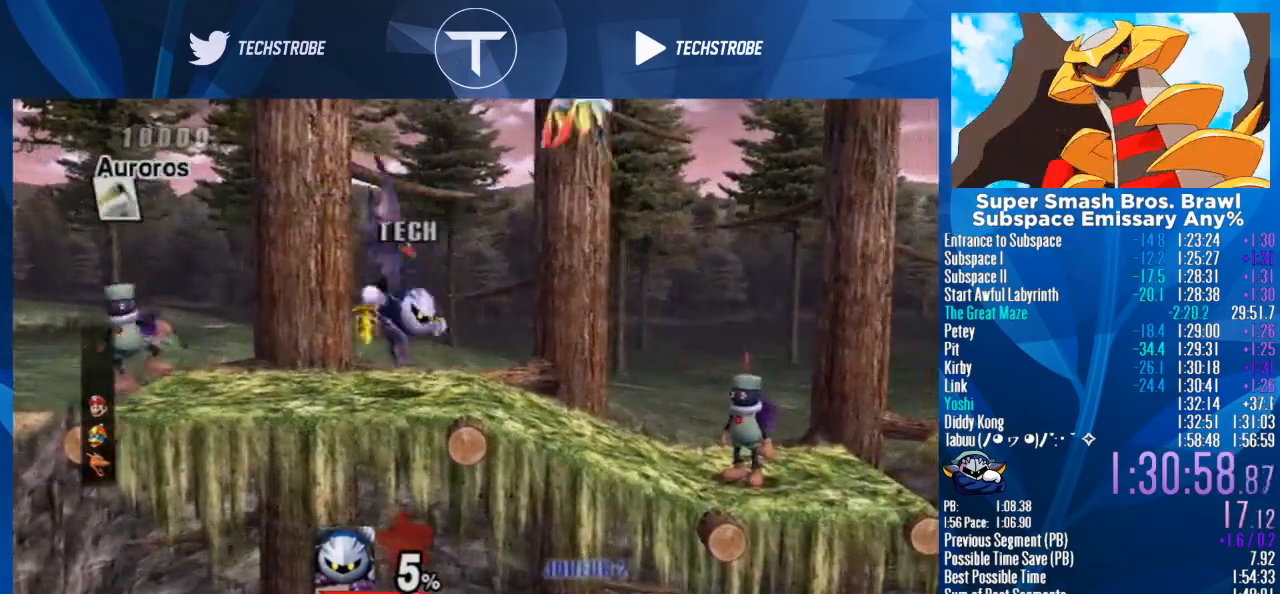
{"buttons": ["Y"], "left_stick": "right", "right_stick": "center", "events": [[433, "left_stick", "right"], [500, "Y", "down"]]}
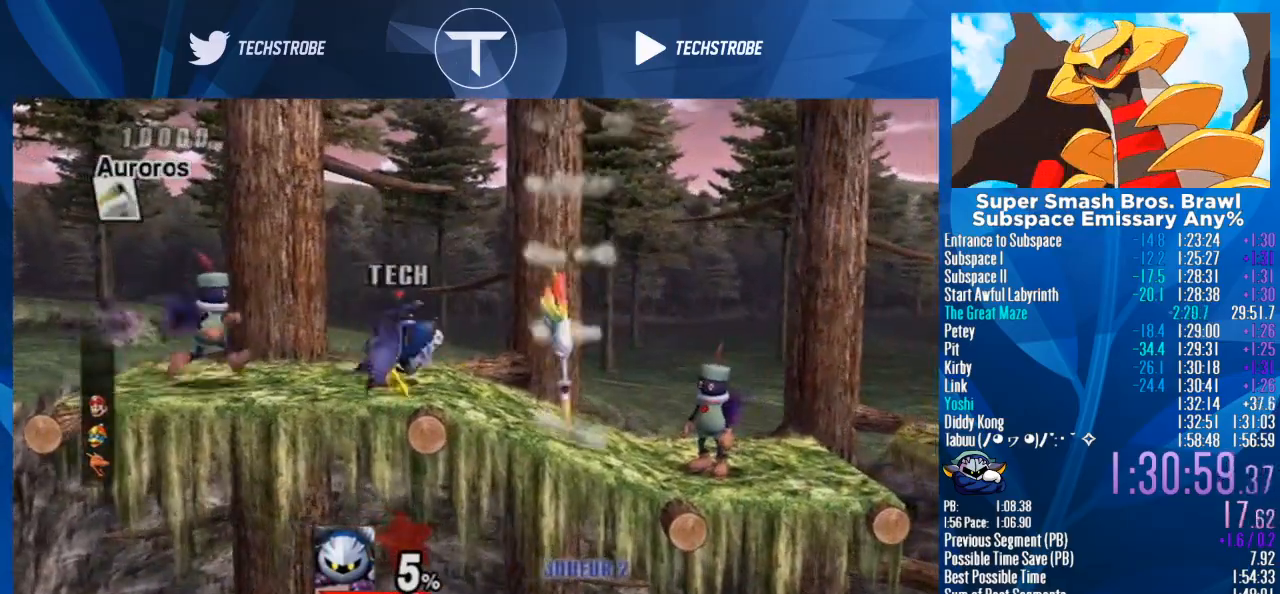
{"buttons": ["Y"], "left_stick": "right", "right_stick": "center", "events": [[200, "Y", "up"], [367, "Y", "down"]]}
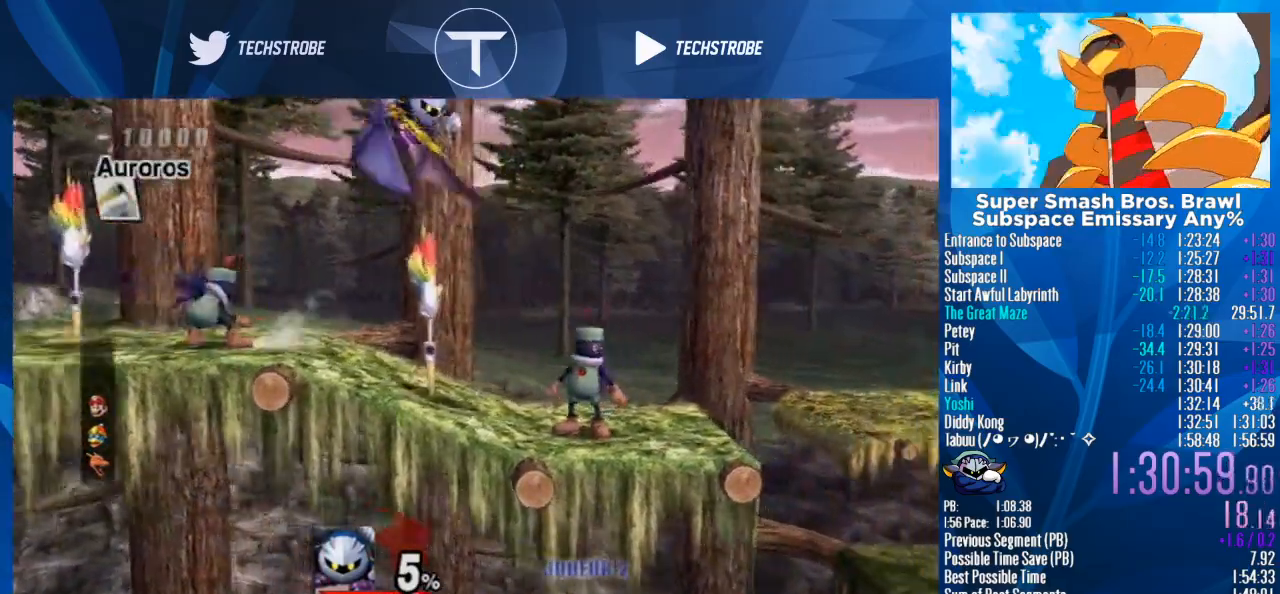
{"buttons": ["Y"], "left_stick": "up", "right_stick": "center", "events": [[67, "Y", "up"], [200, "Y", "down"], [367, "Y", "up"], [500, "Y", "down"], [500, "left_stick", "up"]]}
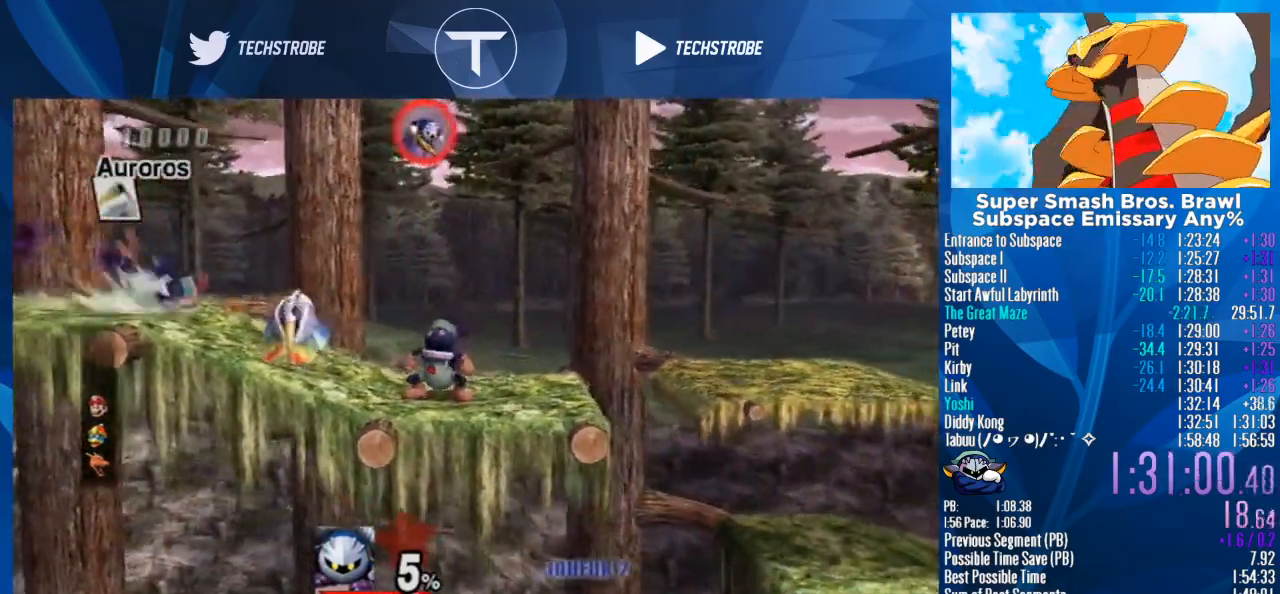
{"buttons": [], "left_stick": "up", "right_stick": "center", "events": [[100, "B", "down"], [133, "Y", "up"], [200, "B", "up"]]}
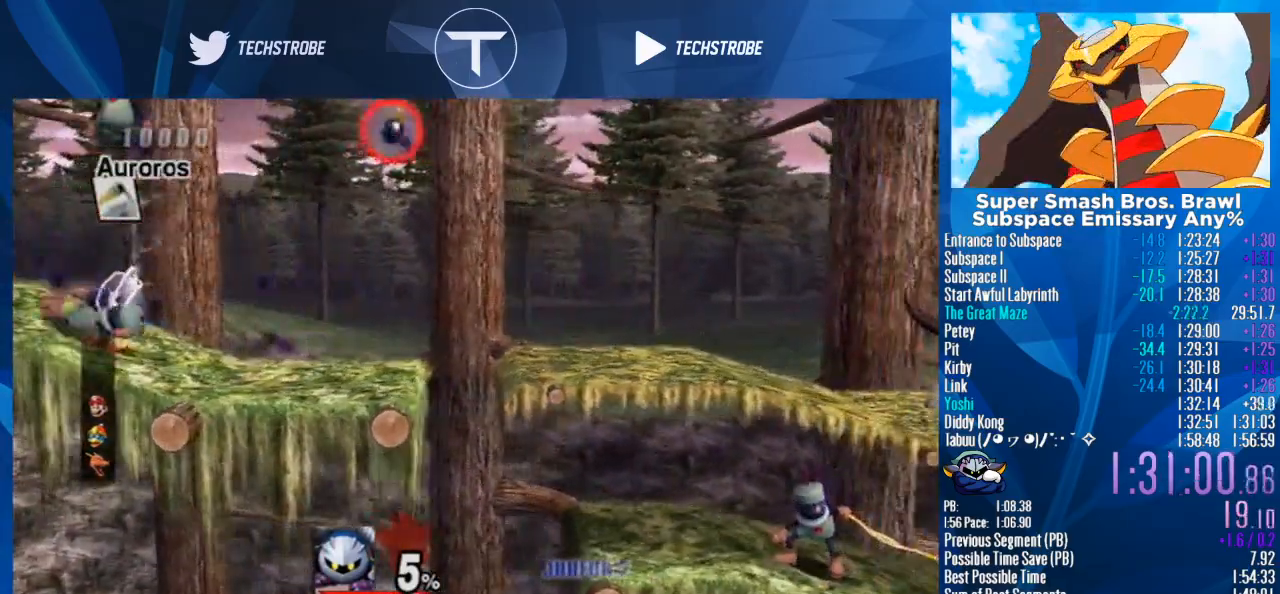
{"buttons": [], "left_stick": "down", "right_stick": "center", "events": [[133, "left_stick", "down"]]}
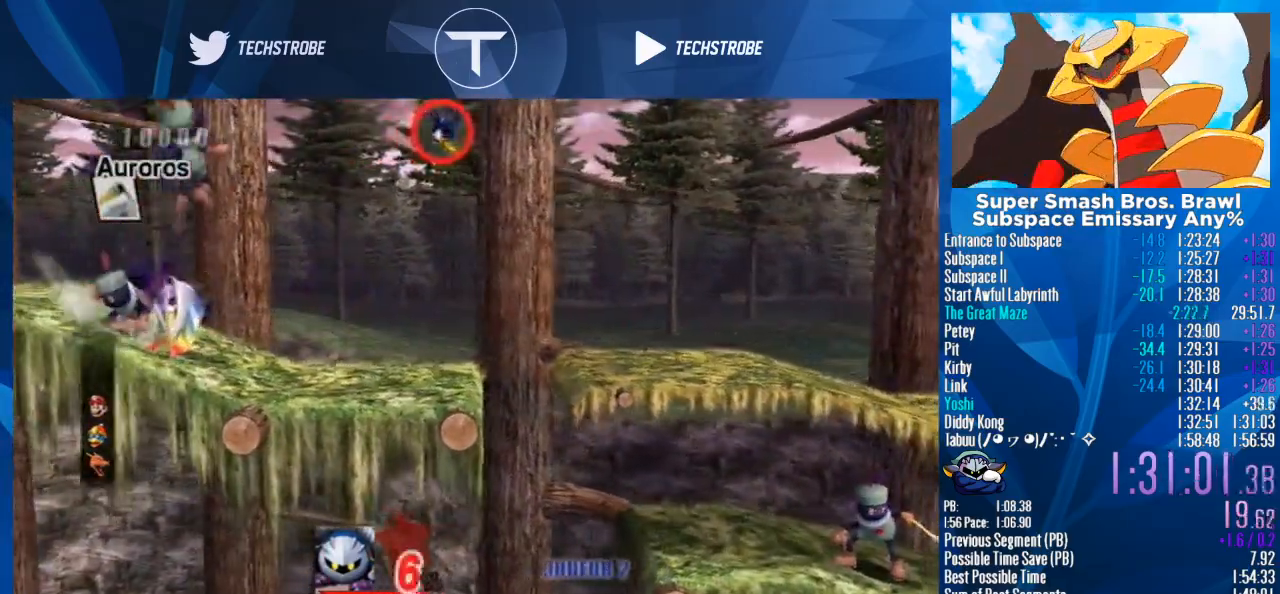
{"buttons": [], "left_stick": "up", "right_stick": "center", "events": [[267, "left_stick", "up"]]}
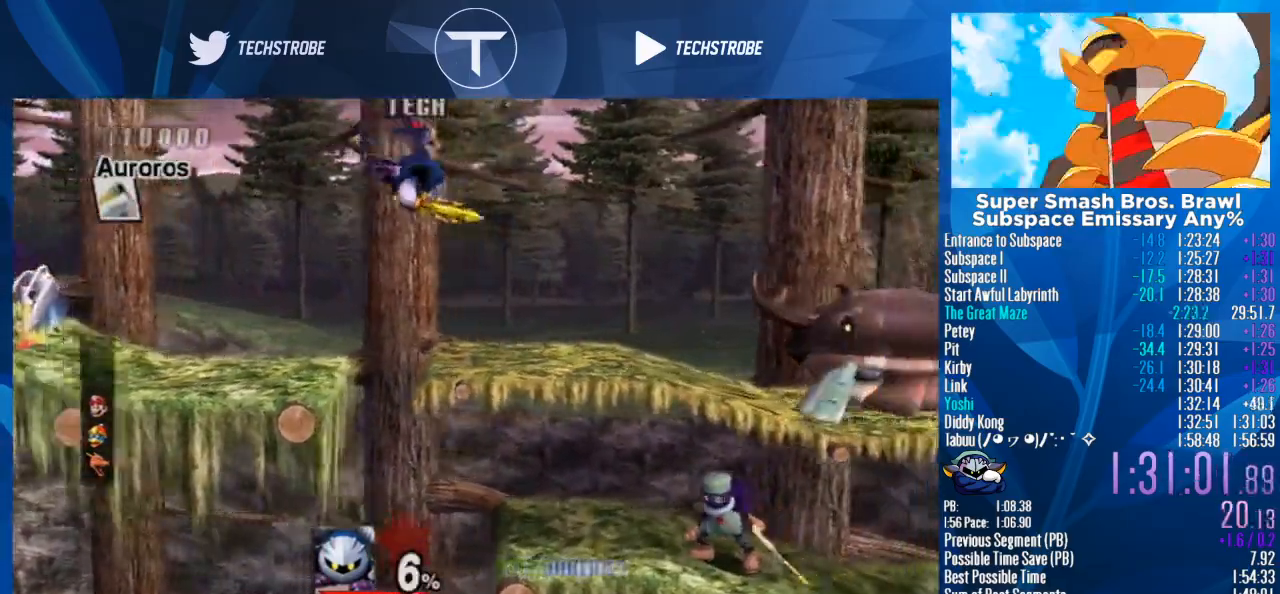
{"buttons": [], "left_stick": "center", "right_stick": "center", "events": [[67, "left_stick", "center"]]}
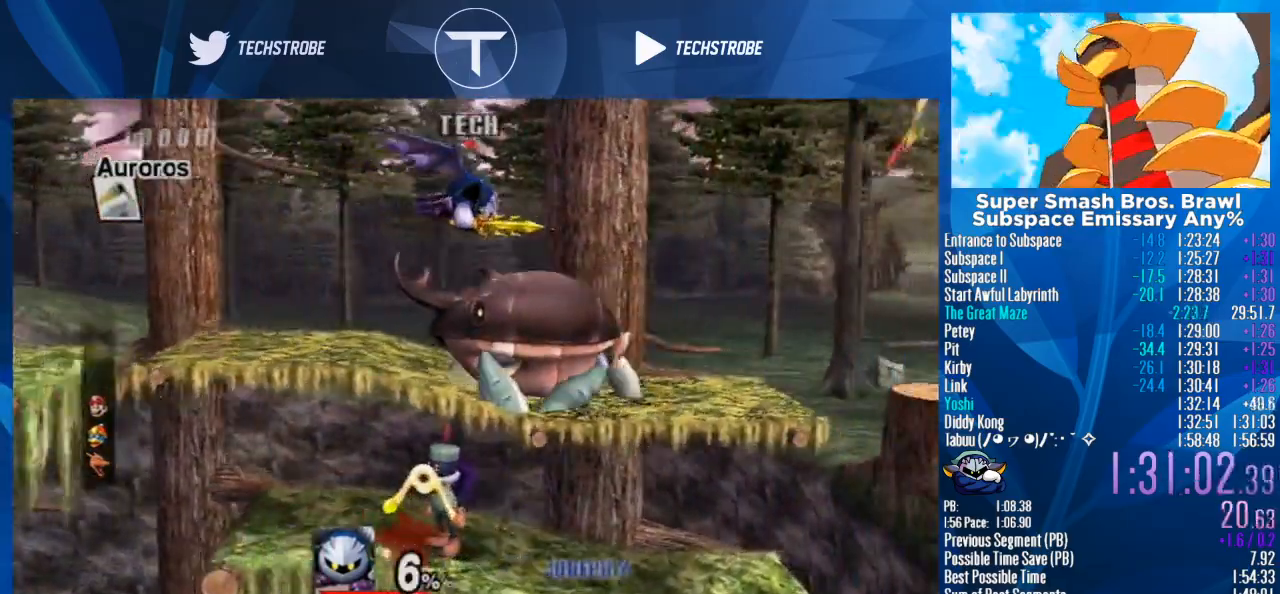
{"buttons": [], "left_stick": "center", "right_stick": "center", "events": []}
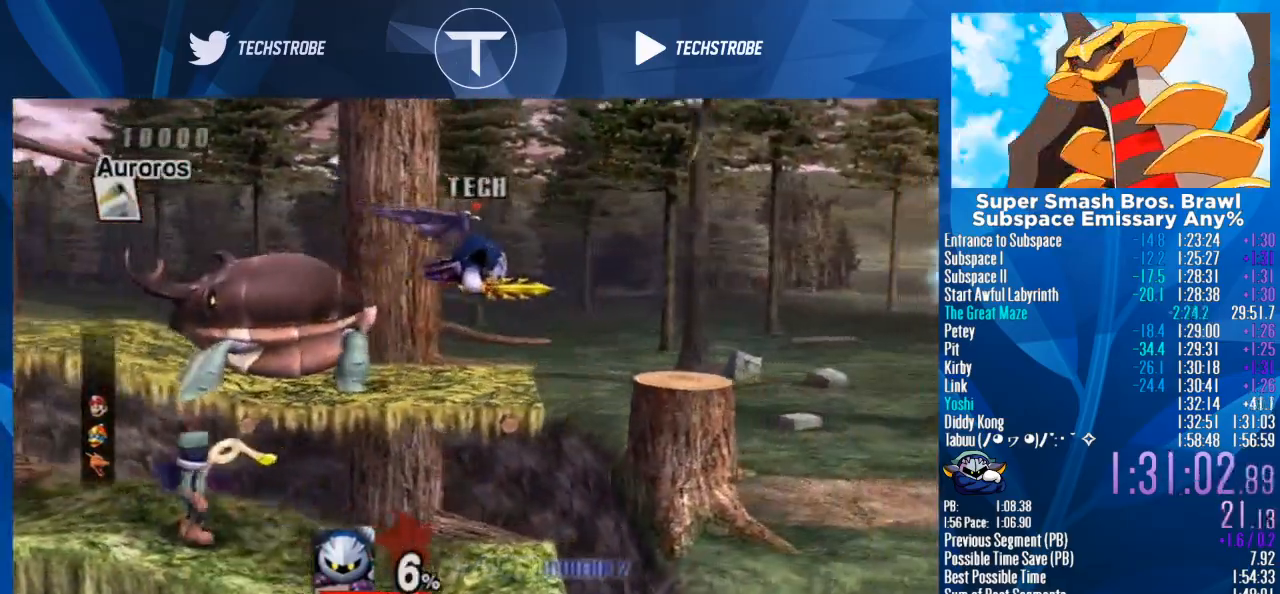
{"buttons": [], "left_stick": "center", "right_stick": "center", "events": []}
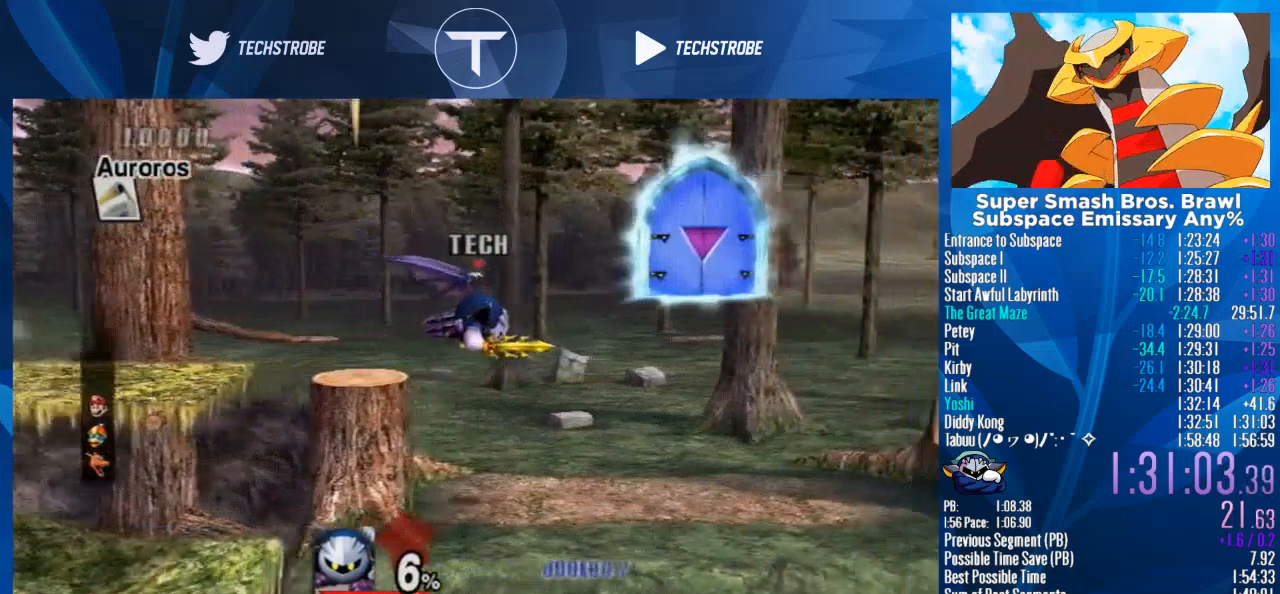
{"buttons": [], "left_stick": "center", "right_stick": "center", "events": []}
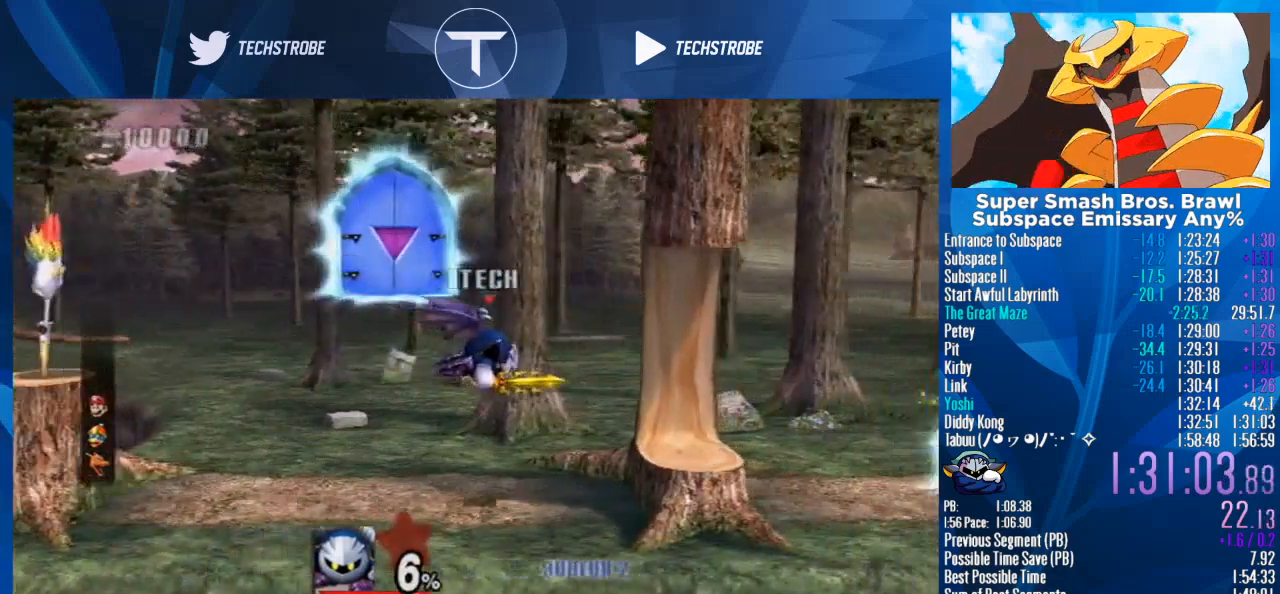
{"buttons": [], "left_stick": "center", "right_stick": "center", "events": [[400, "A", "down"], [500, "A", "up"]]}
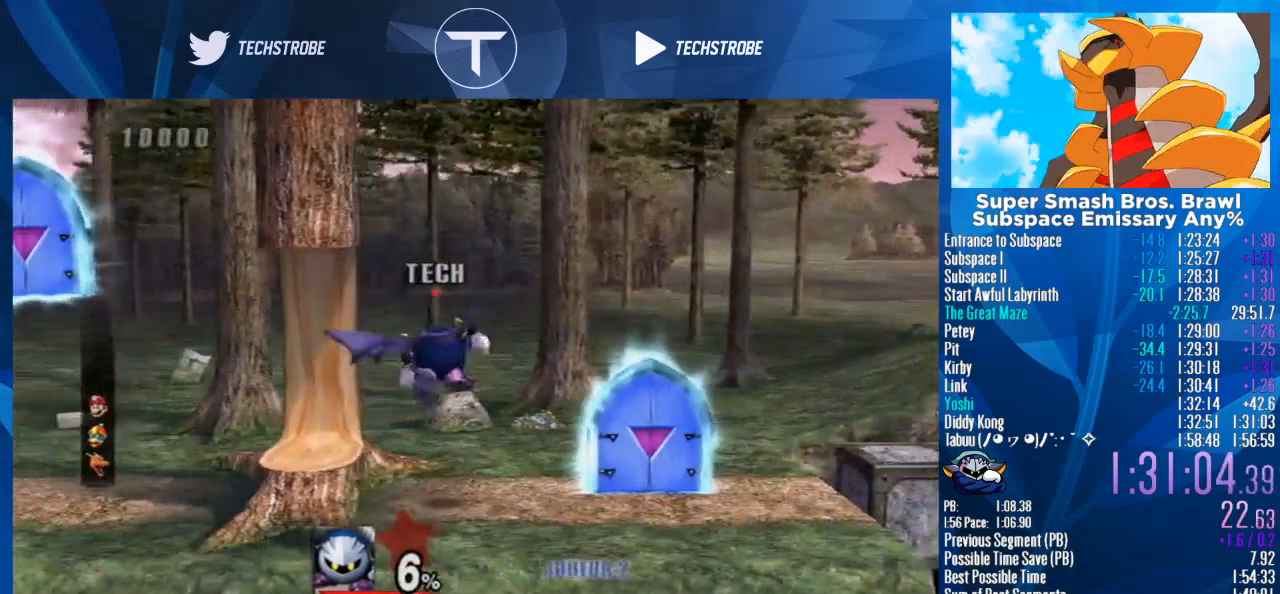
{"buttons": [], "left_stick": "up", "right_stick": "center"}
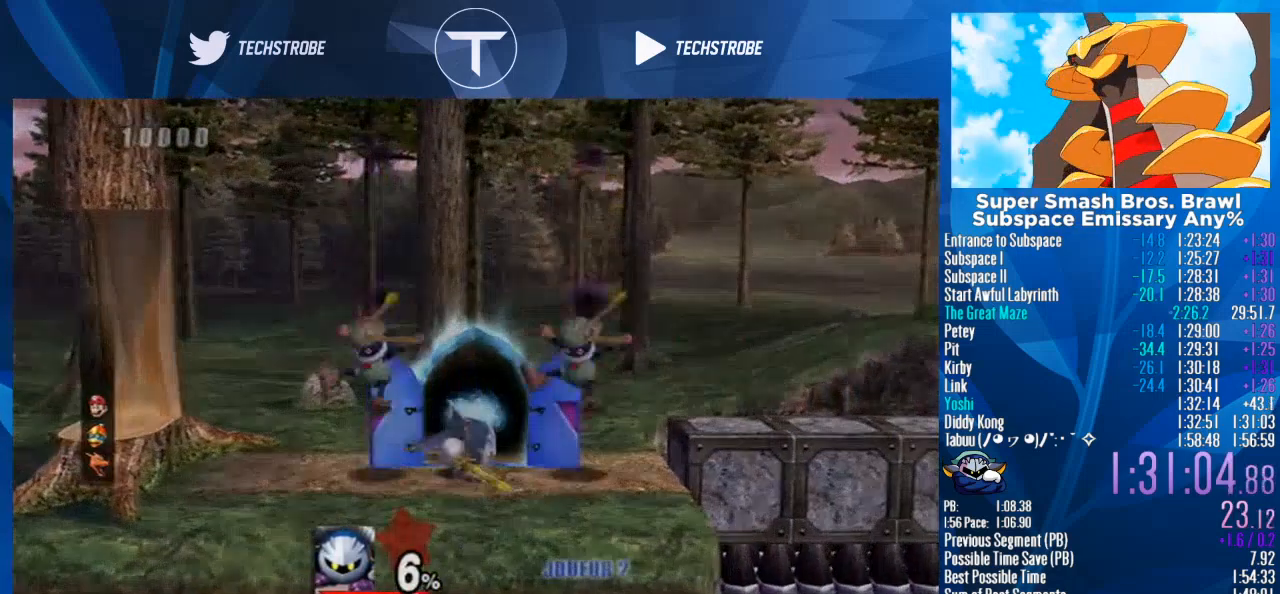
{"buttons": [], "left_stick": "center", "right_stick": "center", "events": [[67, "left_stick", "center"]]}
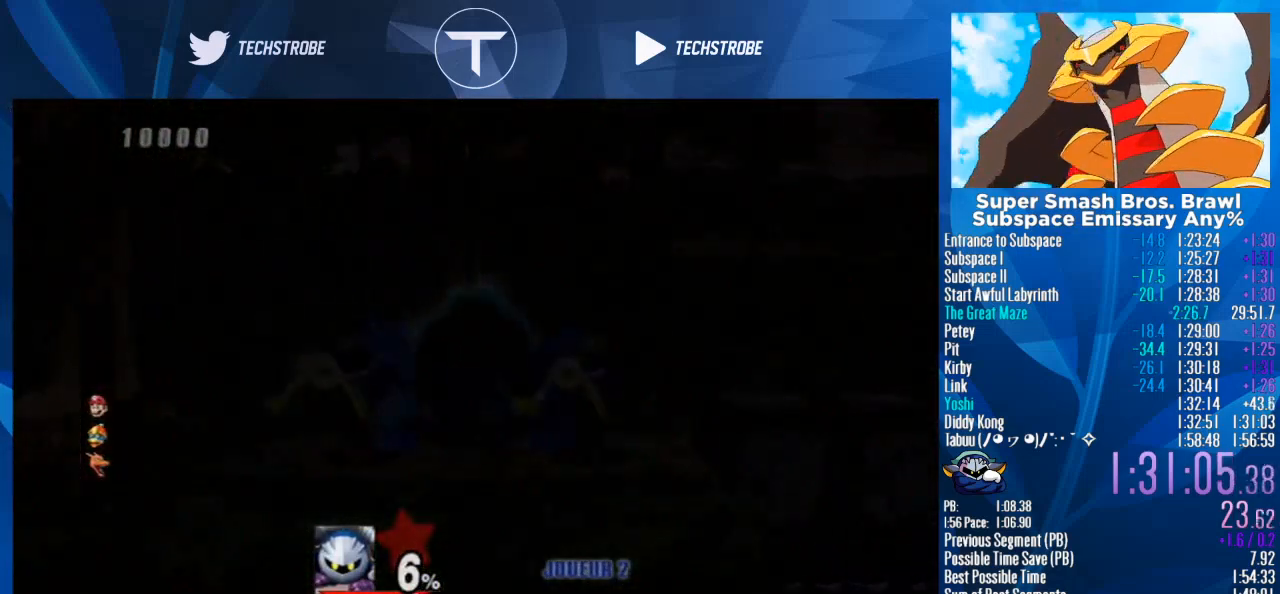
{"buttons": ["Y"], "left_stick": "right", "right_stick": "center", "events": [[233, "left_stick", "right"], [500, "Y", "down"]]}
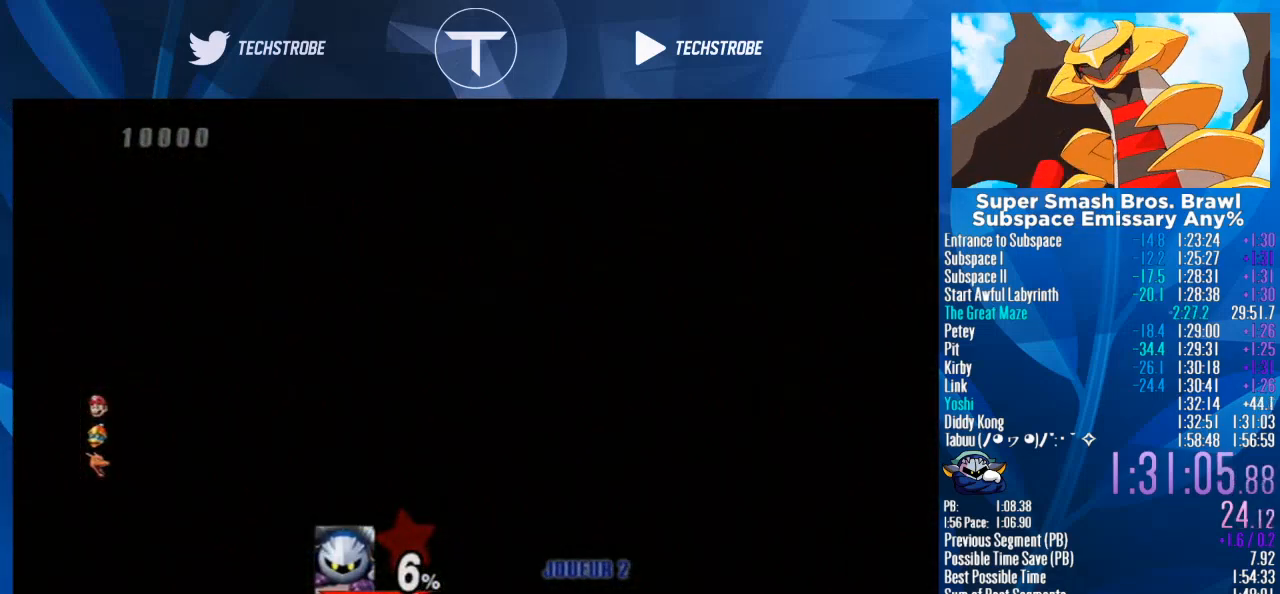
{"buttons": [], "left_stick": "right", "right_stick": "center", "events": [[133, "Y", "up"], [400, "Y", "down"], [467, "Y", "up"]]}
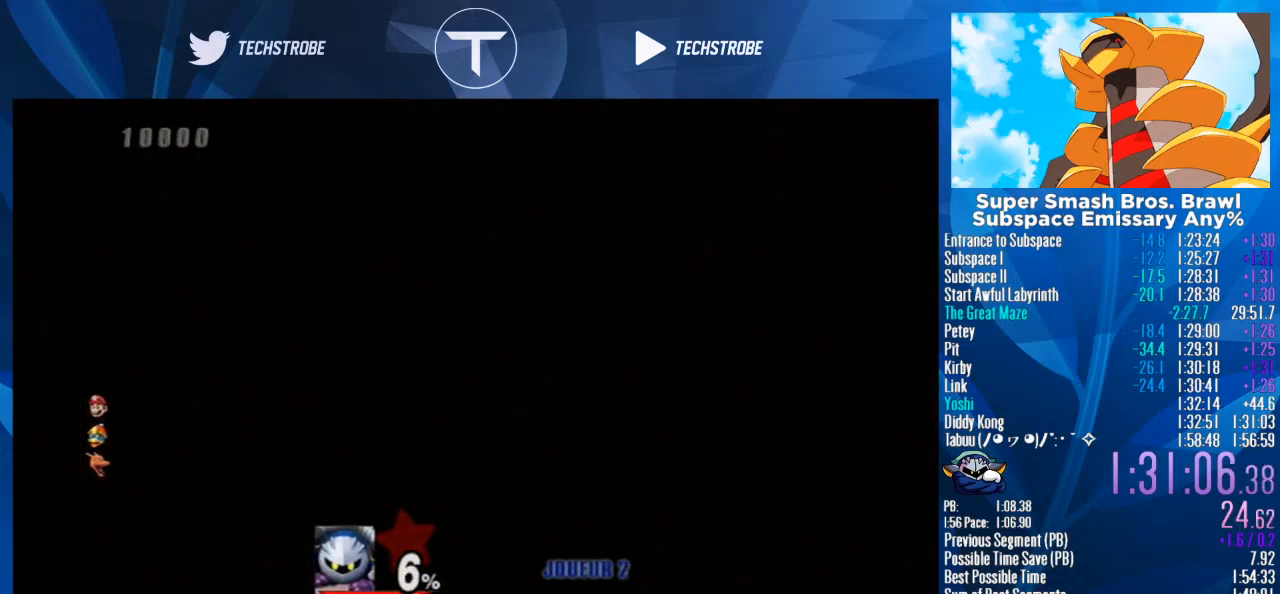
{"buttons": [], "left_stick": "right", "right_stick": "center", "events": [[200, "Y", "down"], [333, "Y", "up"]]}
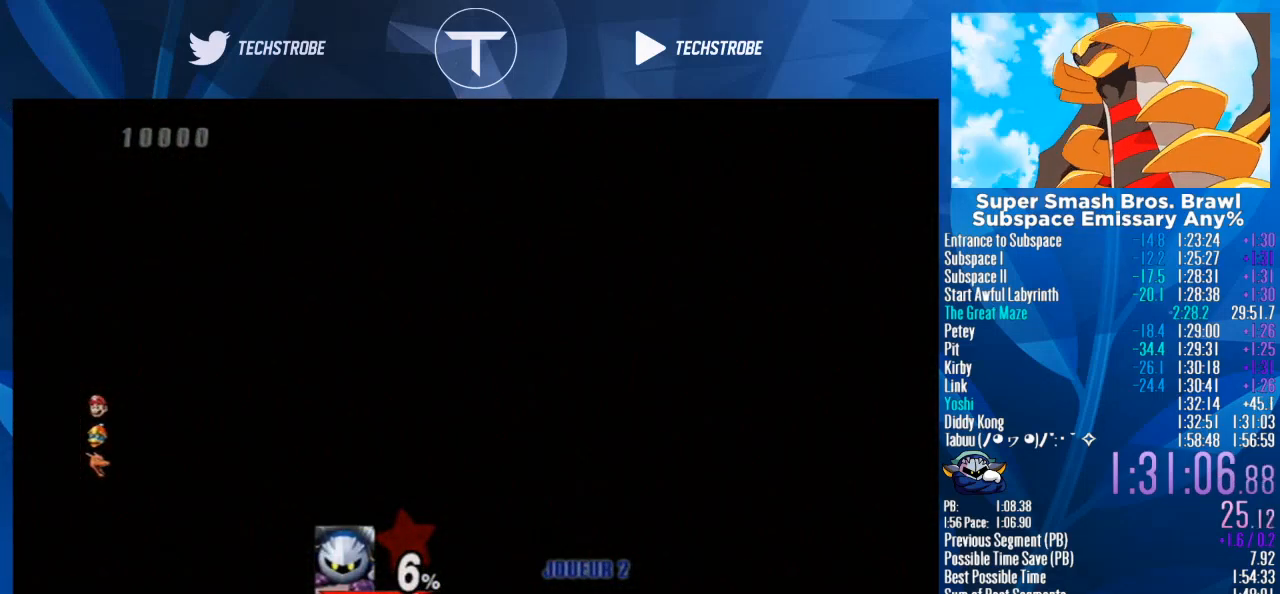
{"buttons": [], "left_stick": "right", "right_stick": "center", "events": [[33, "Y", "down"], [133, "Y", "up"], [333, "Y", "down"], [467, "Y", "up"]]}
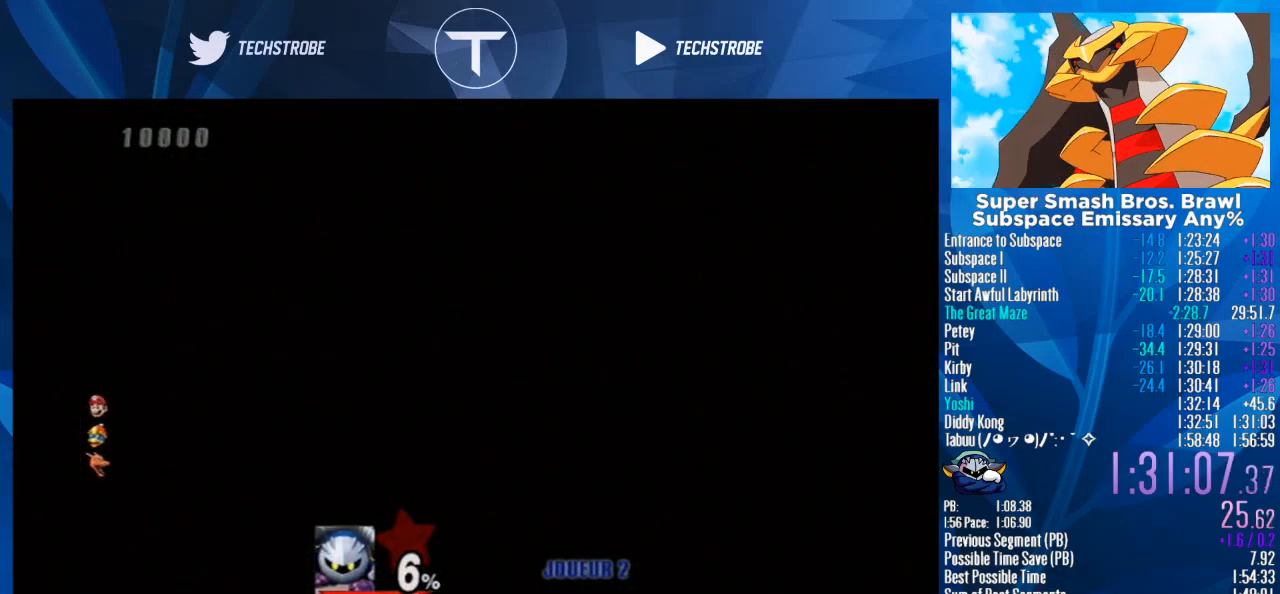
{"buttons": ["Y"], "left_stick": "right", "right_stick": "center", "events": [[167, "Y", "down"], [333, "Y", "up"], [500, "Y", "down"]]}
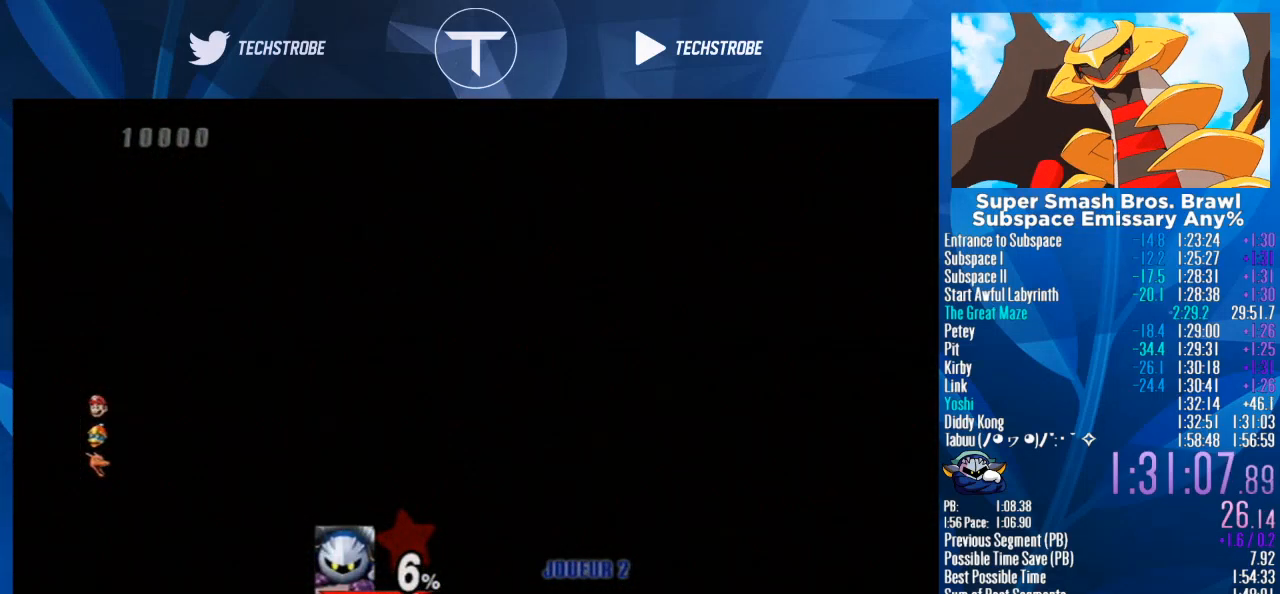
{"buttons": [], "left_stick": "right", "right_stick": "center", "events": [[133, "Y", "up"], [300, "Y", "down"], [467, "Y", "up"]]}
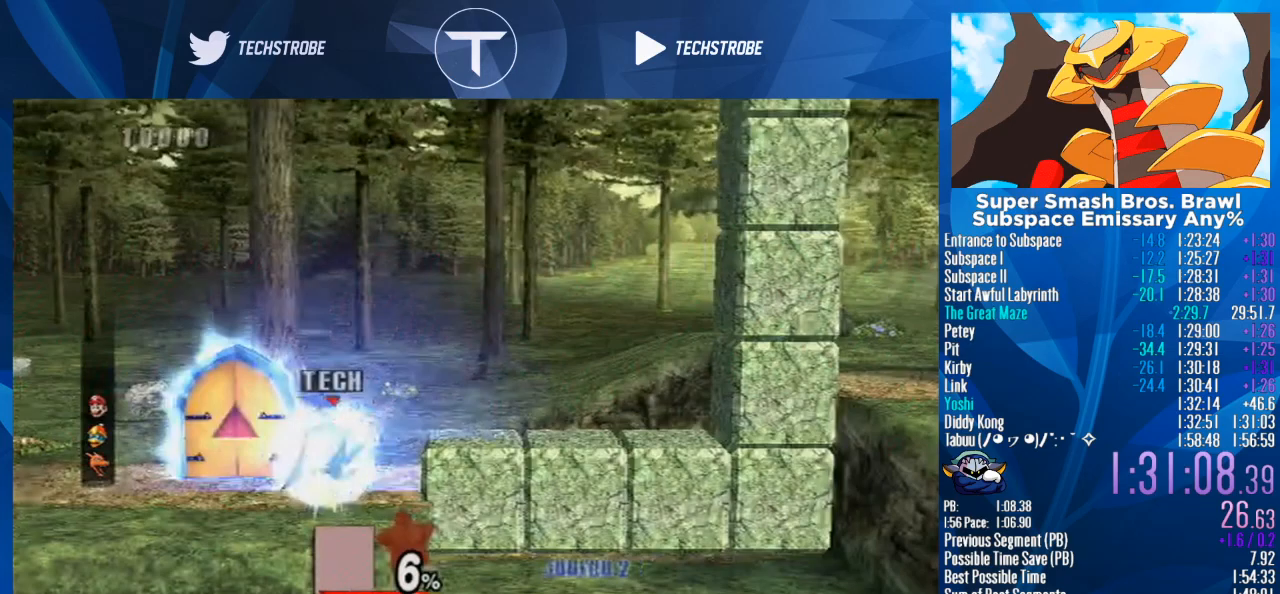
{"buttons": ["Y"], "left_stick": "right", "right_stick": "center", "events": [[100, "Y", "down"], [267, "Y", "up"], [500, "Y", "down"]]}
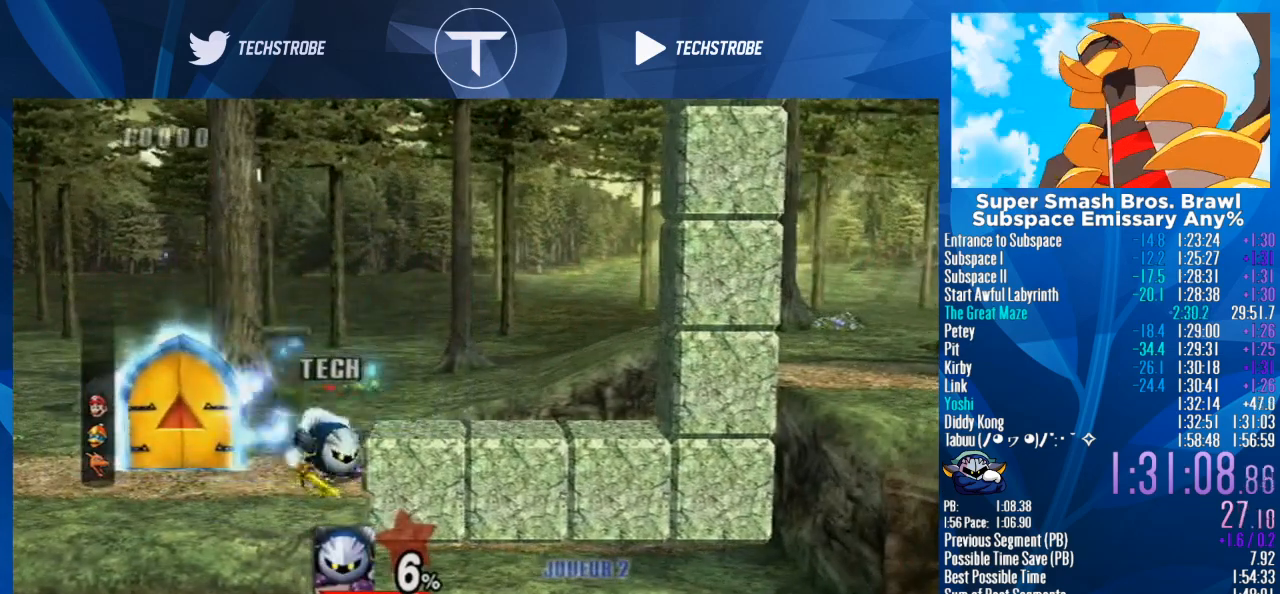
{"buttons": [], "left_stick": "right", "right_stick": "center", "events": [[67, "Y", "up"]]}